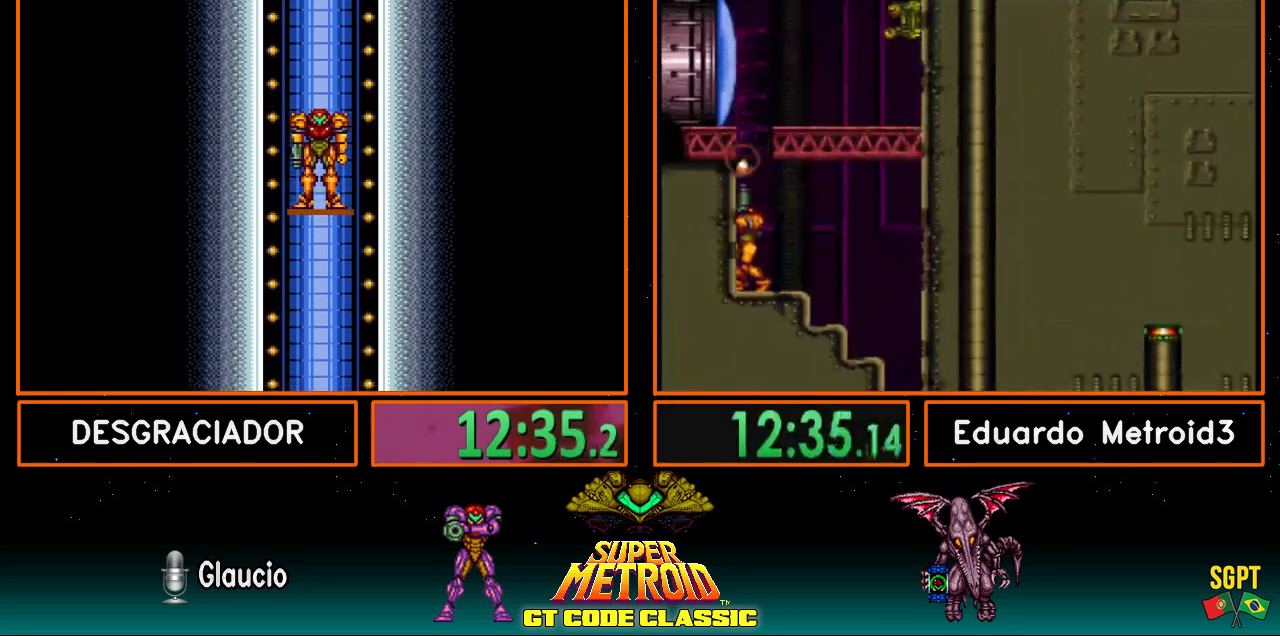
Gameplay with a controller (Nintendo layout); each line is a JSON object with the inputs held at the frame after it. "events" lists button and stick changes between this image and that frame as [ms after this image, input, new state], when the widget could be followed in between. Not read: L3 R3.
{"buttons": ["B", "DPAD_LEFT"], "events": [[267, "B", "down"], [417, "DPAD_LEFT", "down"]]}
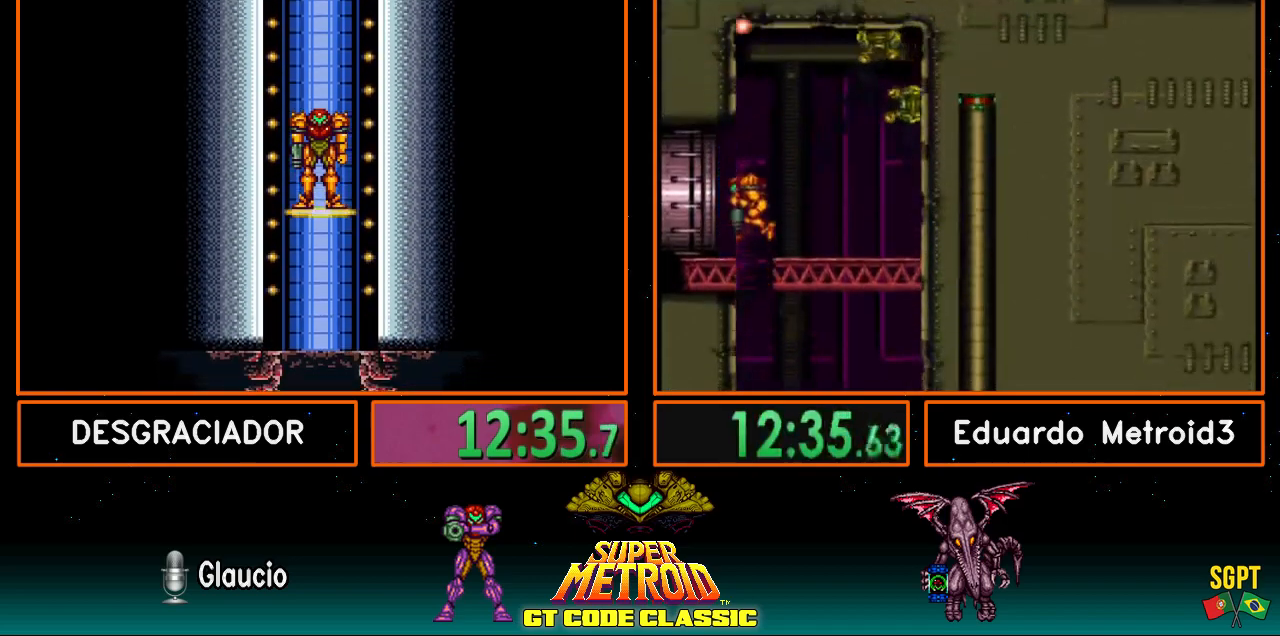
{"buttons": ["B", "DPAD_LEFT"], "events": [[100, "R1", "down"], [167, "L1", "down"], [167, "R1", "up"], [233, "R1", "down"], [267, "L1", "up"], [317, "R1", "up"]]}
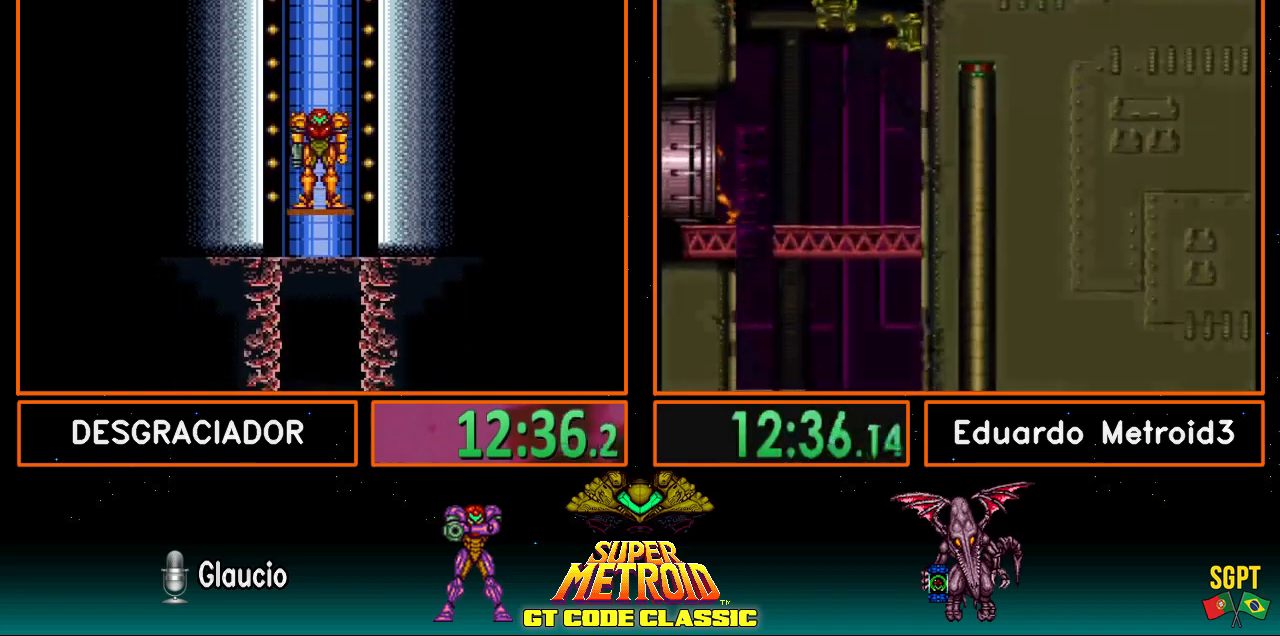
{"buttons": ["B"], "events": [[117, "DPAD_LEFT", "up"]]}
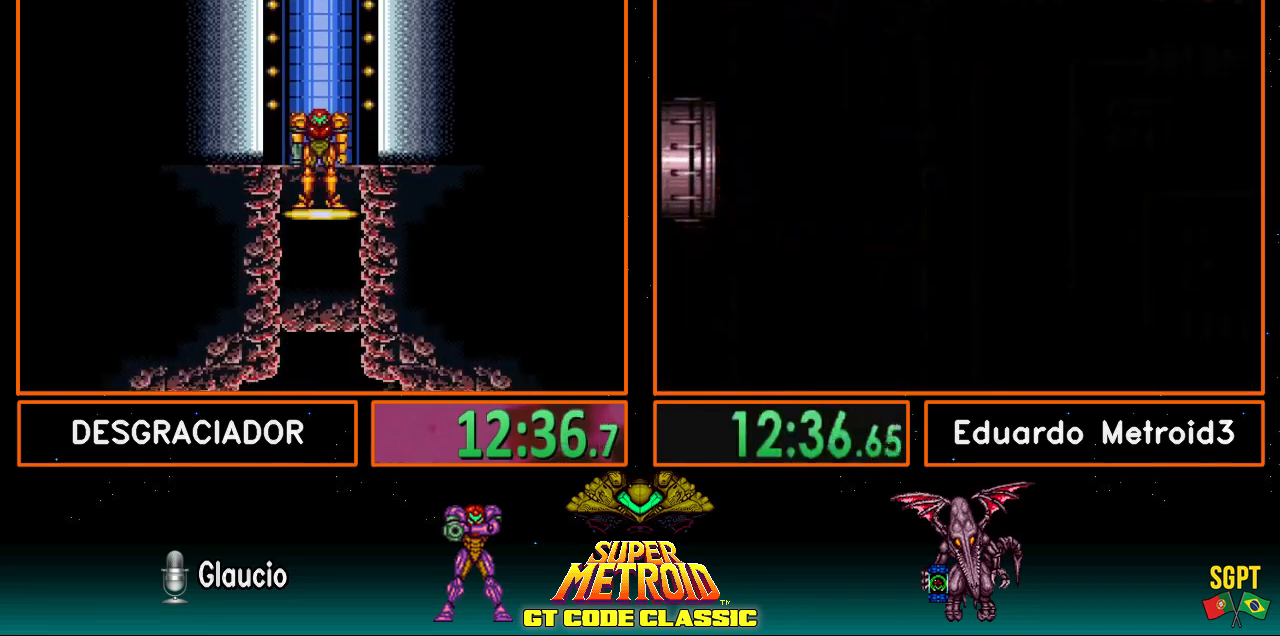
{"buttons": ["B", "DPAD_LEFT"], "events": [[167, "DPAD_LEFT", "down"]]}
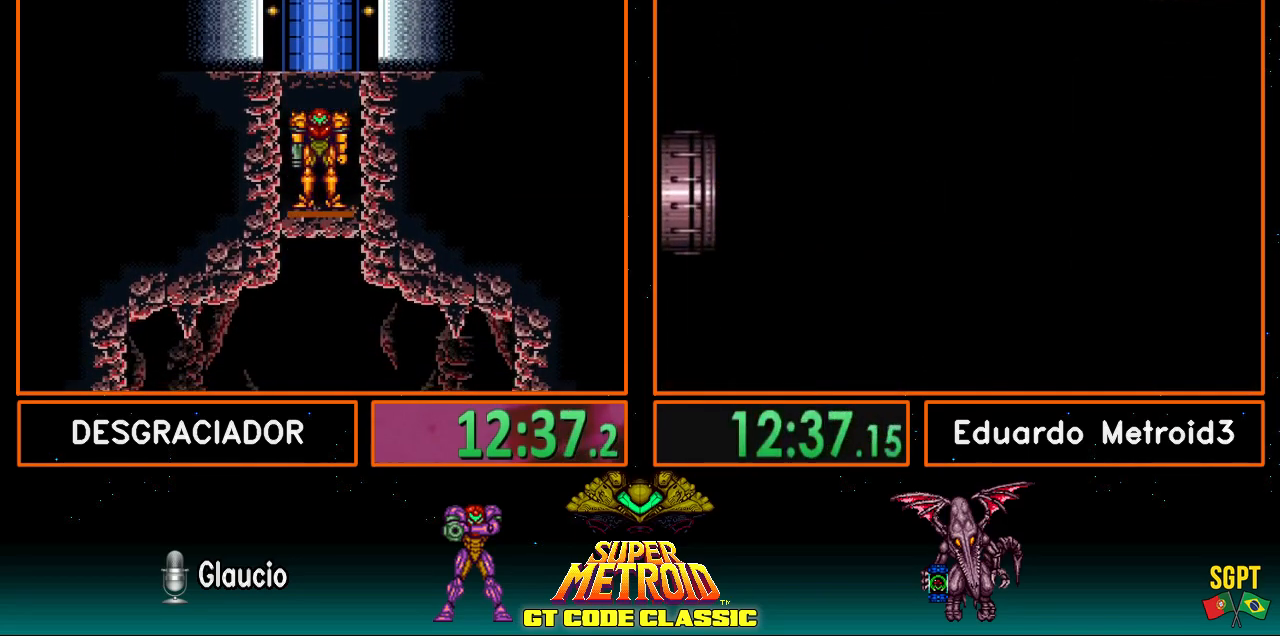
{"buttons": ["B", "DPAD_LEFT"], "events": []}
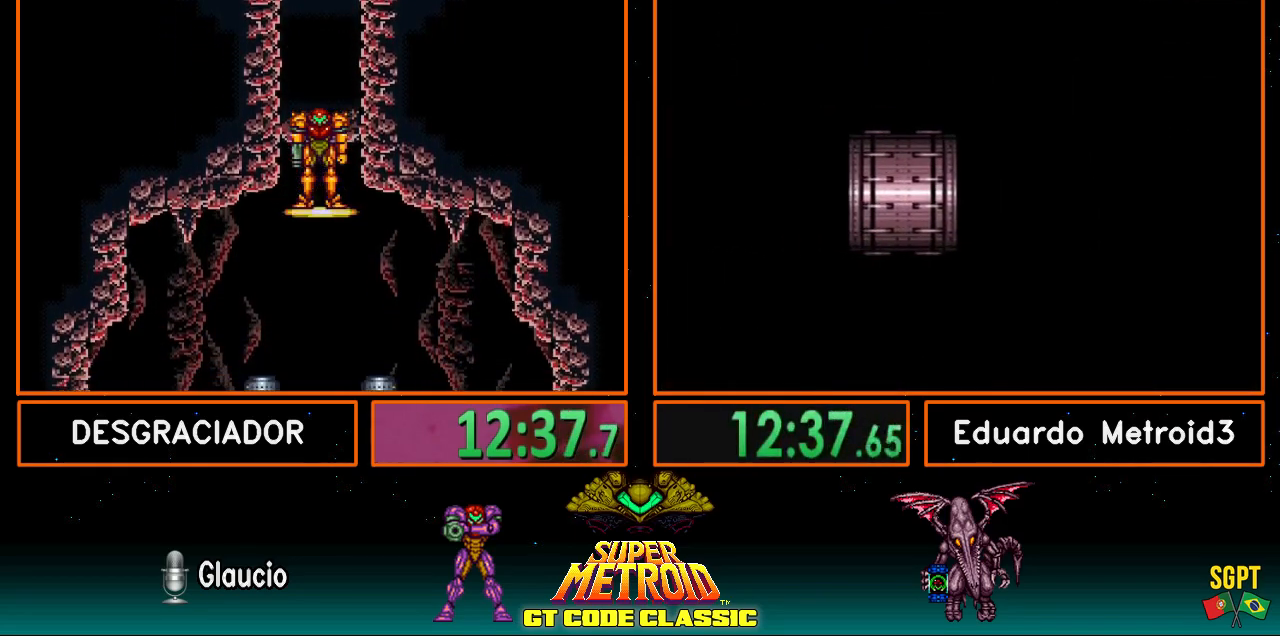
{"buttons": ["B", "DPAD_LEFT"], "events": []}
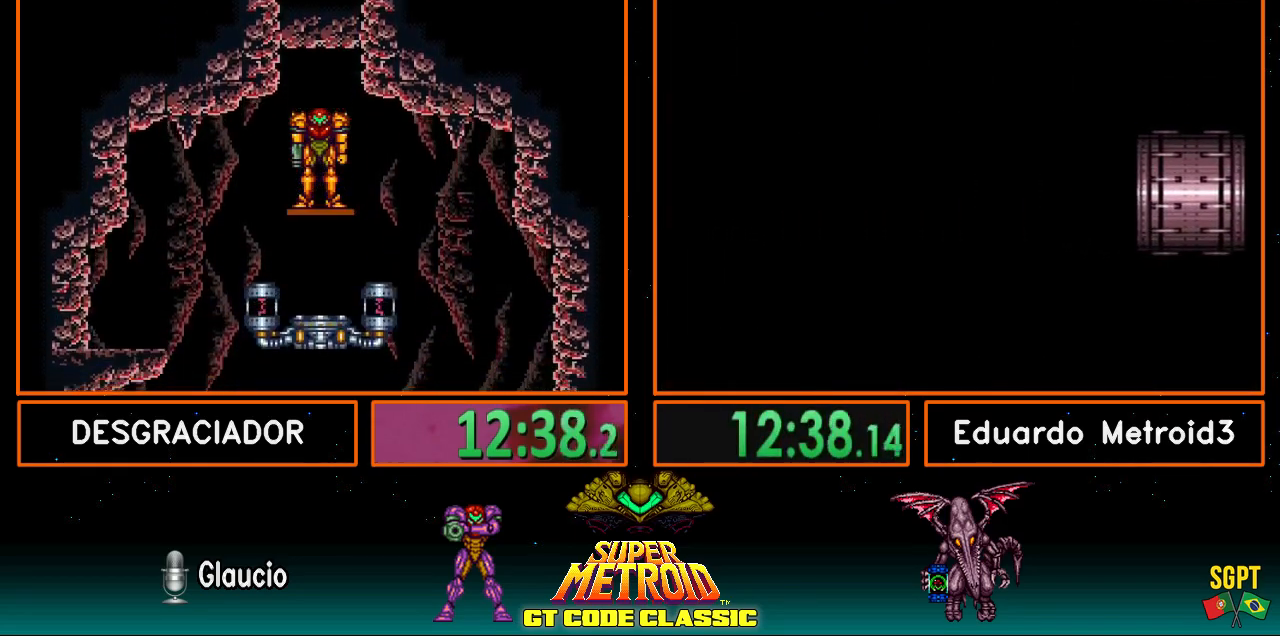
{"buttons": ["B", "DPAD_LEFT"], "events": []}
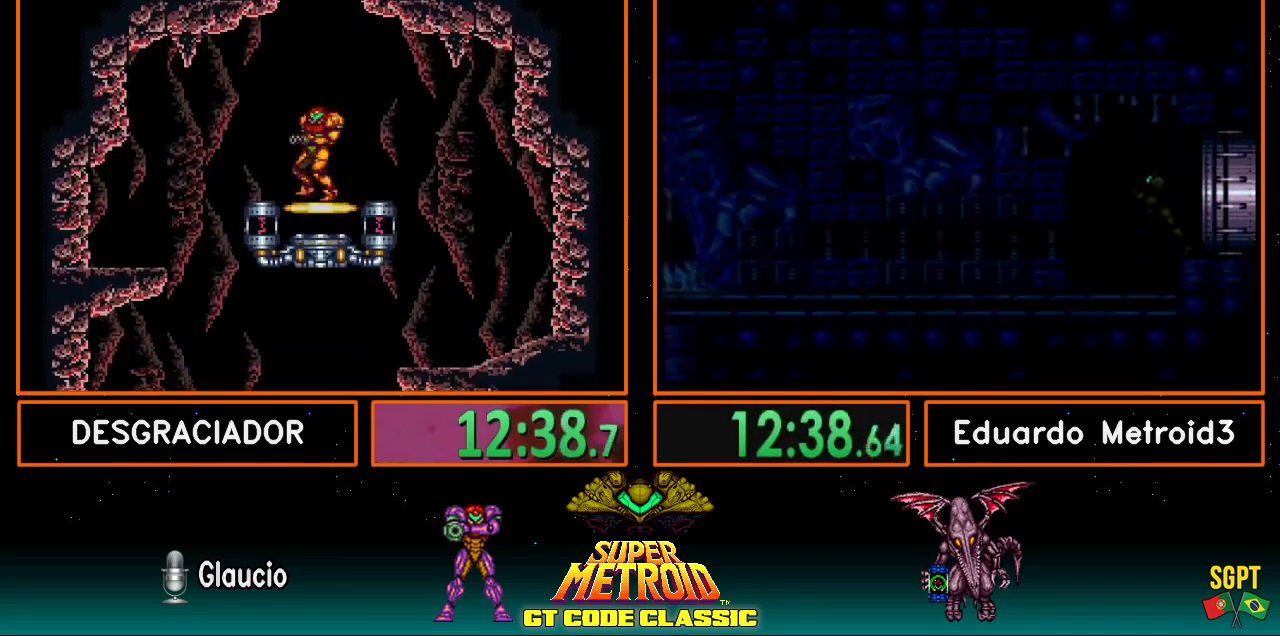
{"buttons": ["B"], "events": [[300, "DPAD_LEFT", "up"], [417, "DPAD_DOWN", "down"], [483, "DPAD_DOWN", "up"]]}
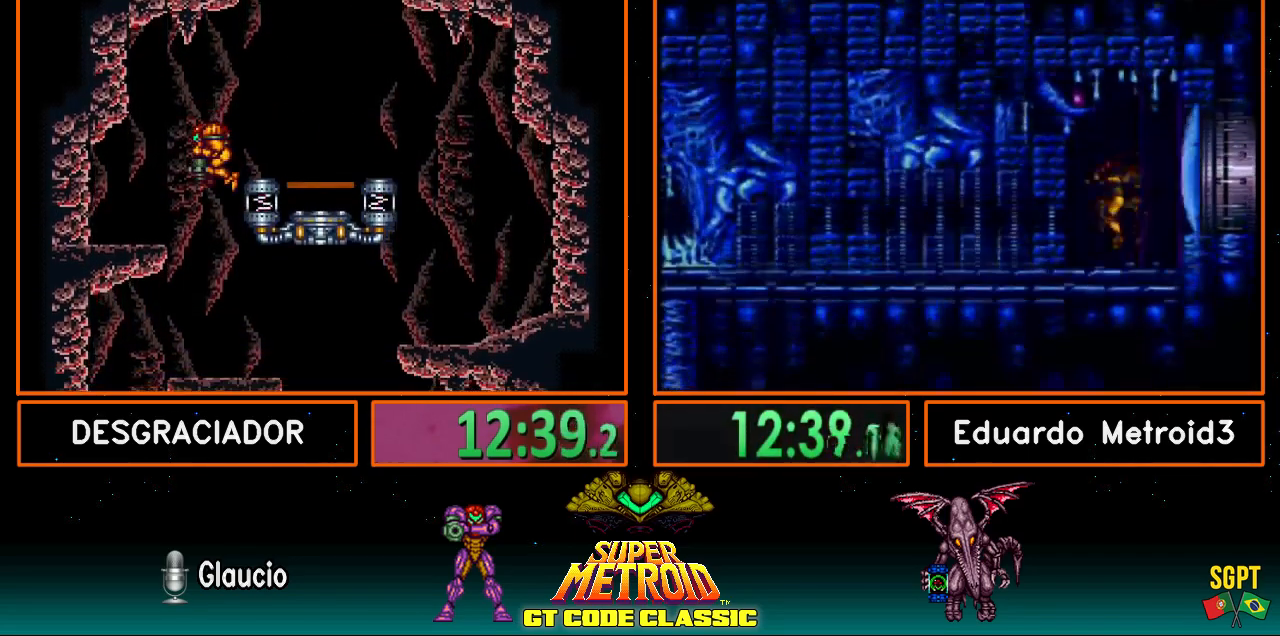
{"buttons": ["B", "DPAD_LEFT"], "events": [[50, "DPAD_DOWN", "down"], [100, "DPAD_DOWN", "up"], [150, "DPAD_LEFT", "down"]]}
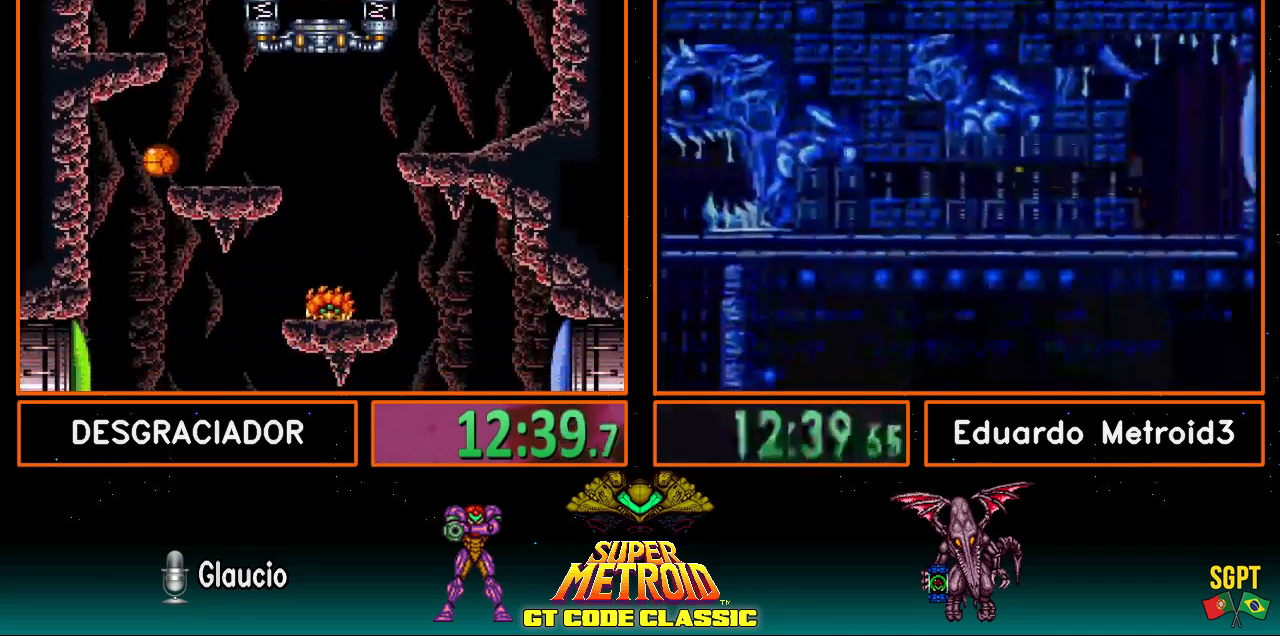
{"buttons": ["B", "DPAD_LEFT"], "events": [[50, "DPAD_LEFT", "up"], [117, "DPAD_RIGHT", "down"], [300, "DPAD_RIGHT", "up"], [350, "DPAD_LEFT", "down"]]}
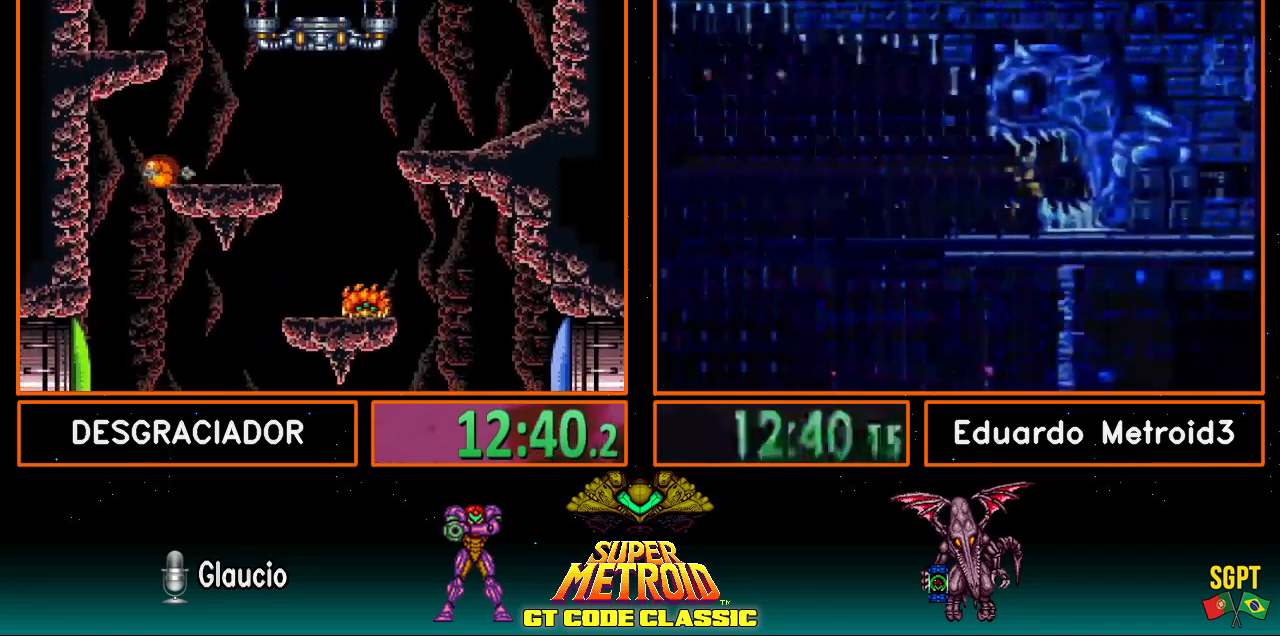
{"buttons": ["B", "DPAD_RIGHT"], "events": [[50, "DPAD_LEFT", "up"], [117, "DPAD_RIGHT", "down"]]}
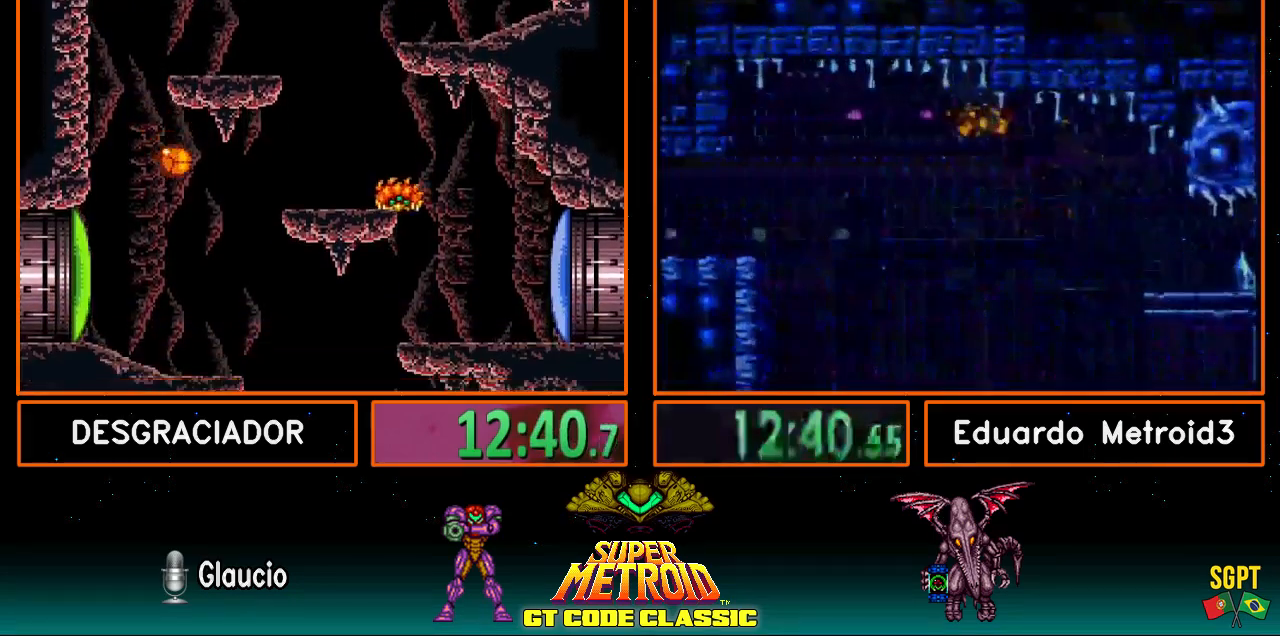
{"buttons": ["B", "DPAD_RIGHT"], "events": [[233, "DPAD_RIGHT", "up"], [333, "DPAD_UP", "down"], [400, "DPAD_UP", "up"], [500, "DPAD_RIGHT", "down"]]}
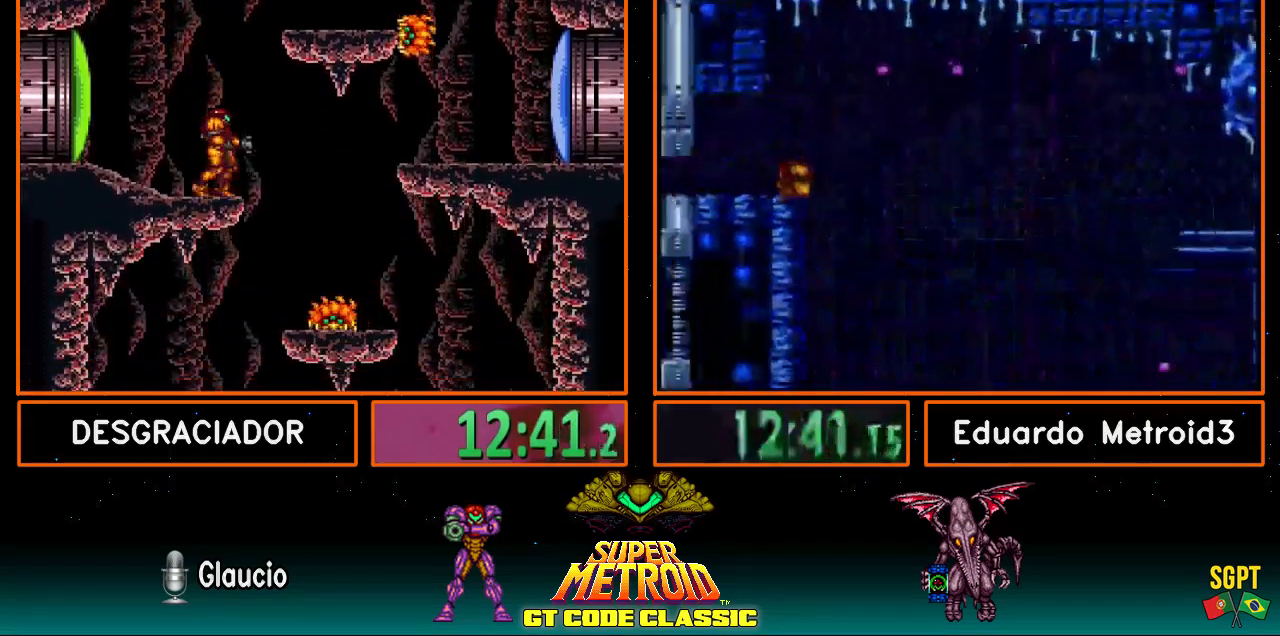
{"buttons": ["B", "DPAD_LEFT"], "events": [[100, "A", "down"], [100, "B", "up"], [150, "A", "up"], [217, "DPAD_RIGHT", "up"], [250, "B", "down"], [300, "DPAD_LEFT", "down"]]}
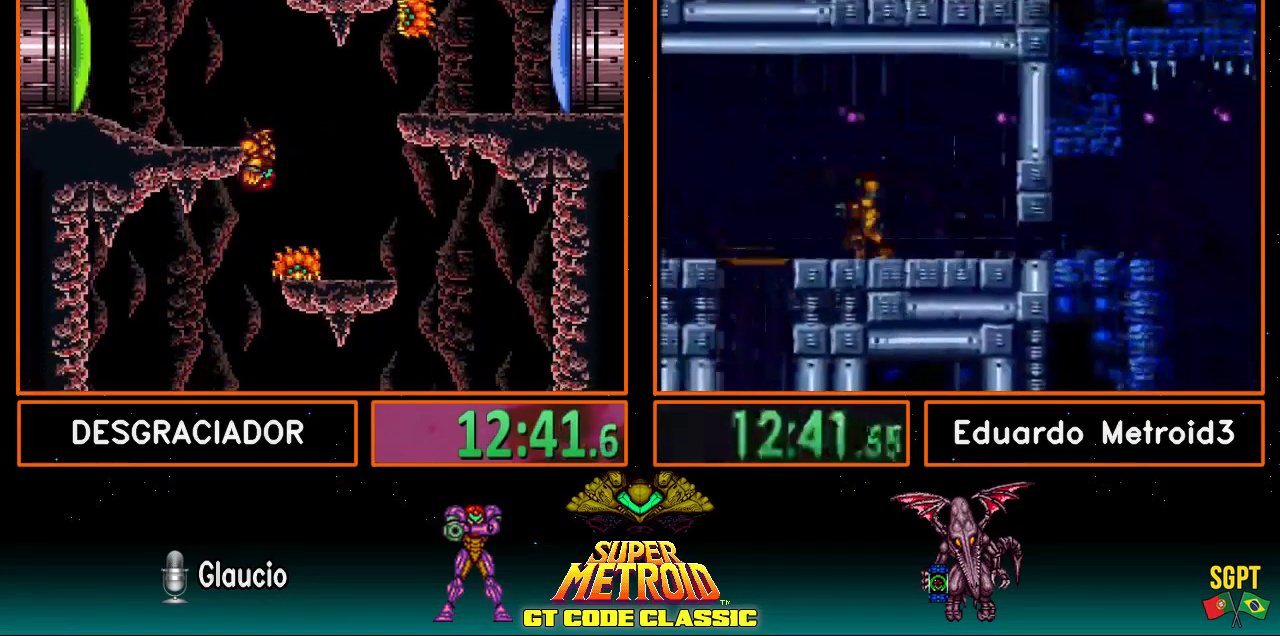
{"buttons": ["B", "DPAD_RIGHT"], "events": [[400, "DPAD_LEFT", "up"], [483, "DPAD_RIGHT", "down"]]}
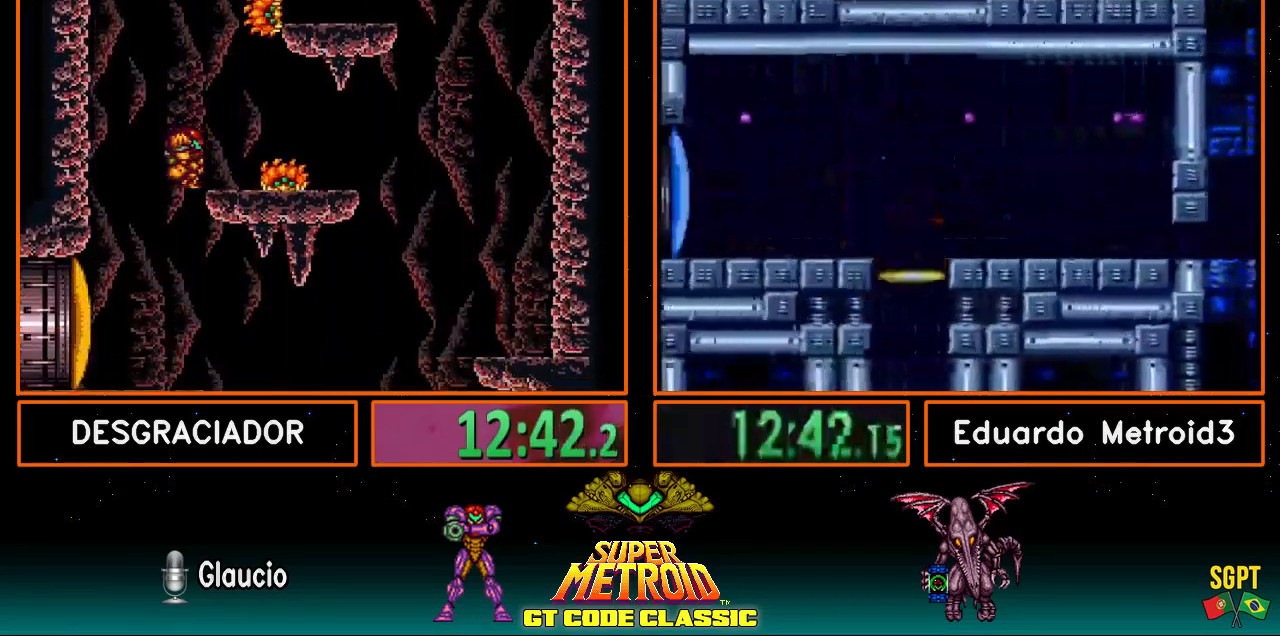
{"buttons": ["DPAD_LEFT"], "events": [[350, "DPAD_RIGHT", "up"], [400, "DPAD_LEFT", "down"], [450, "B", "up"]]}
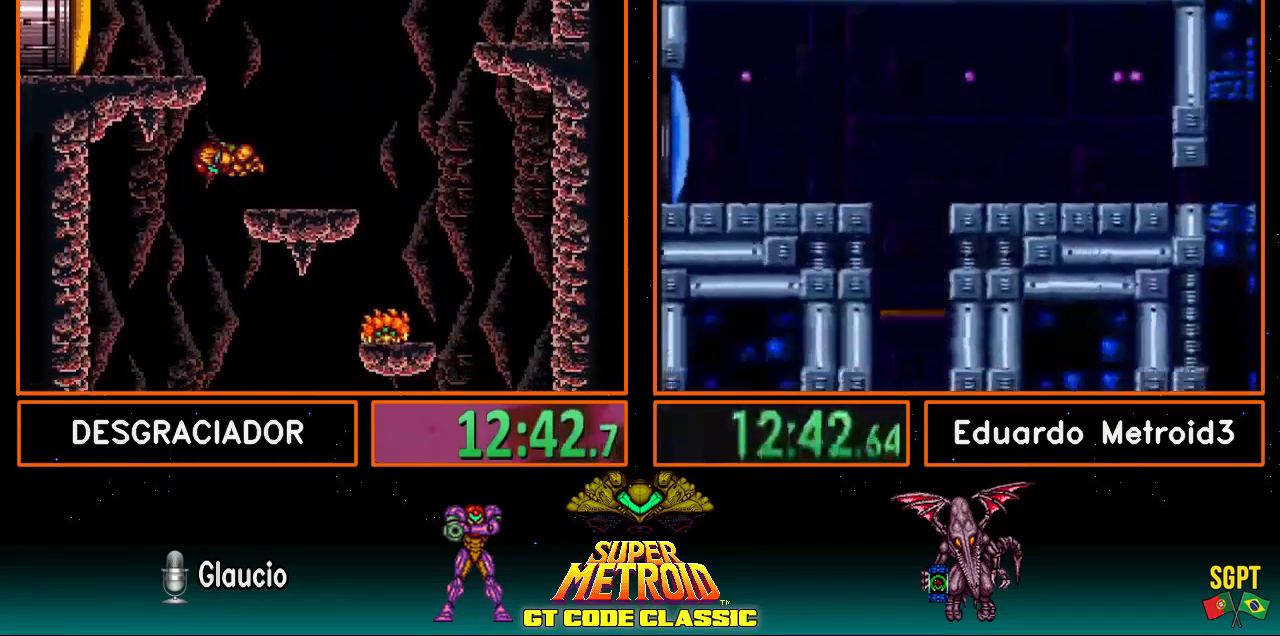
{"buttons": ["X", "L1"], "events": [[250, "DPAD_LEFT", "up"], [250, "L1", "down"], [483, "X", "down"]]}
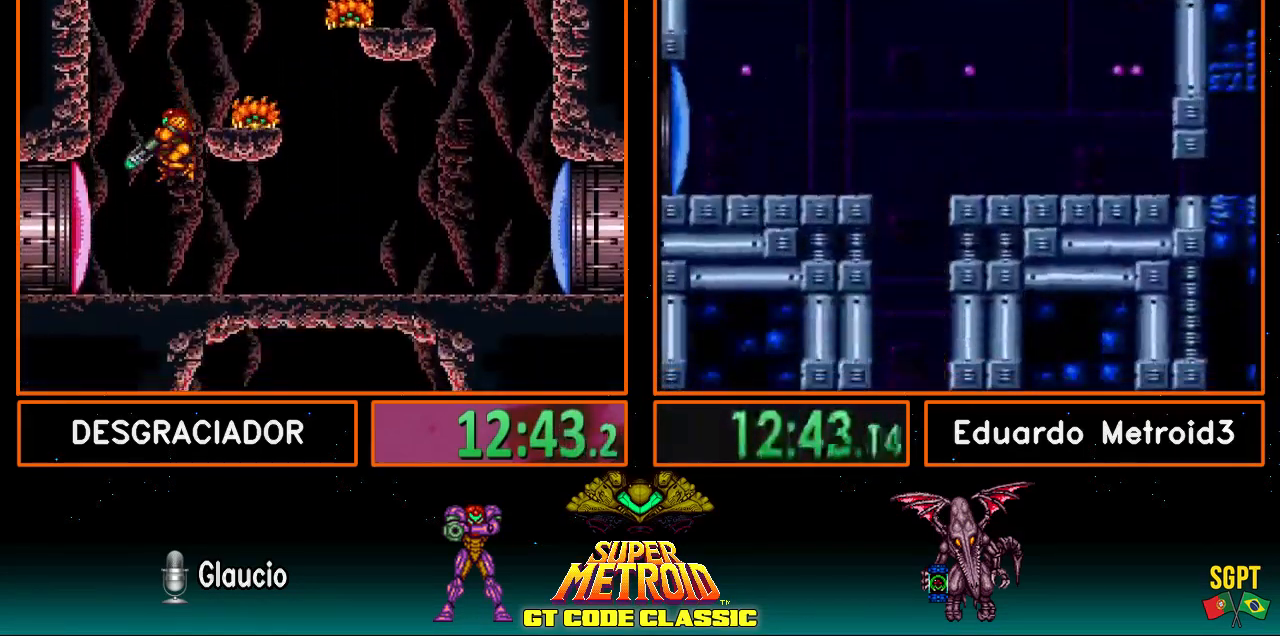
{"buttons": ["B", "DPAD_LEFT"], "events": [[67, "SELECT", "down"], [67, "X", "up"], [117, "B", "down"], [117, "L1", "up"], [150, "SELECT", "up"], [217, "DPAD_LEFT", "down"]]}
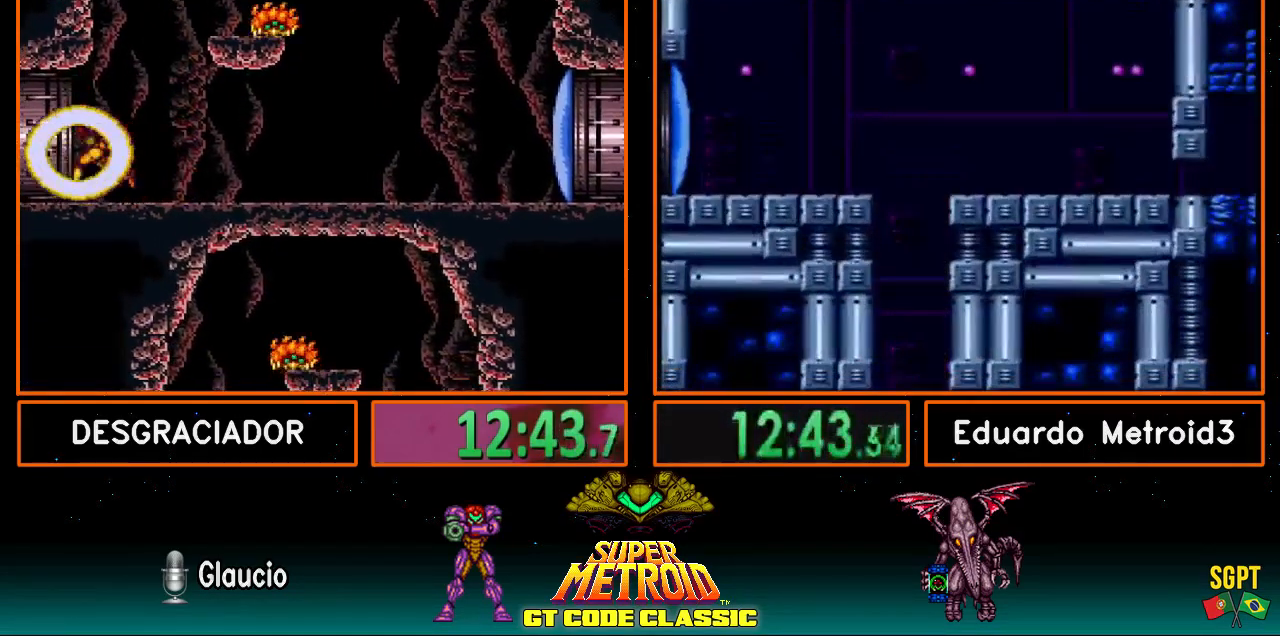
{"buttons": ["B"], "events": [[300, "DPAD_LEFT", "up"], [367, "B", "up"], [500, "B", "down"]]}
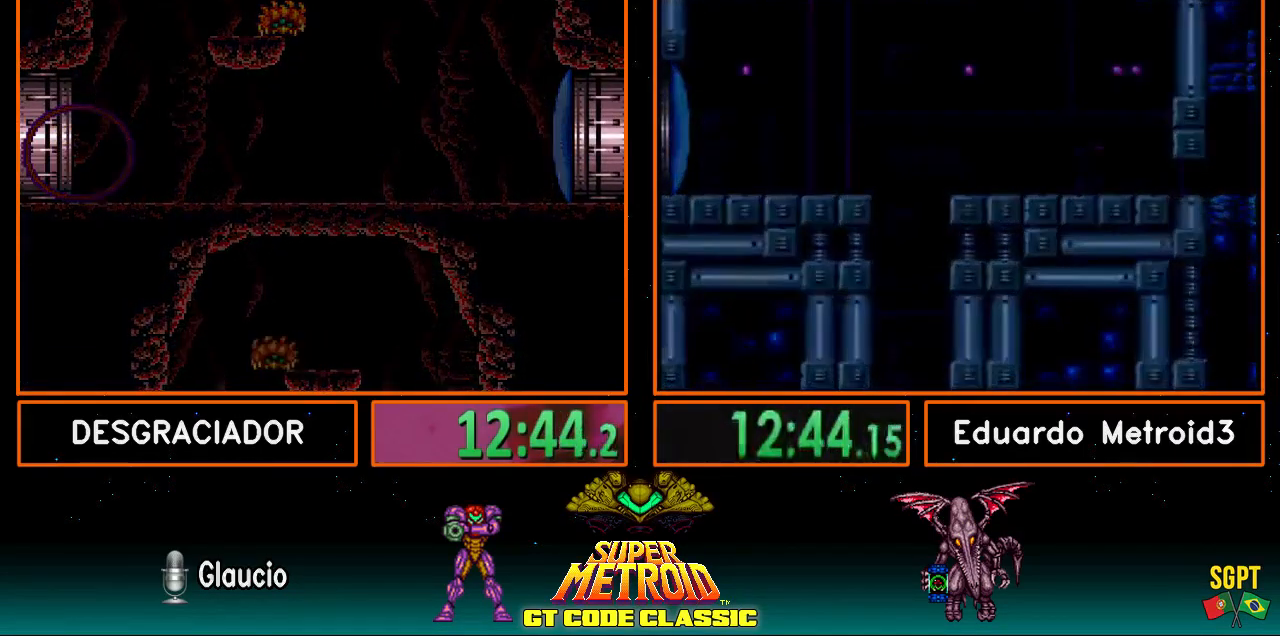
{"buttons": ["B"], "events": []}
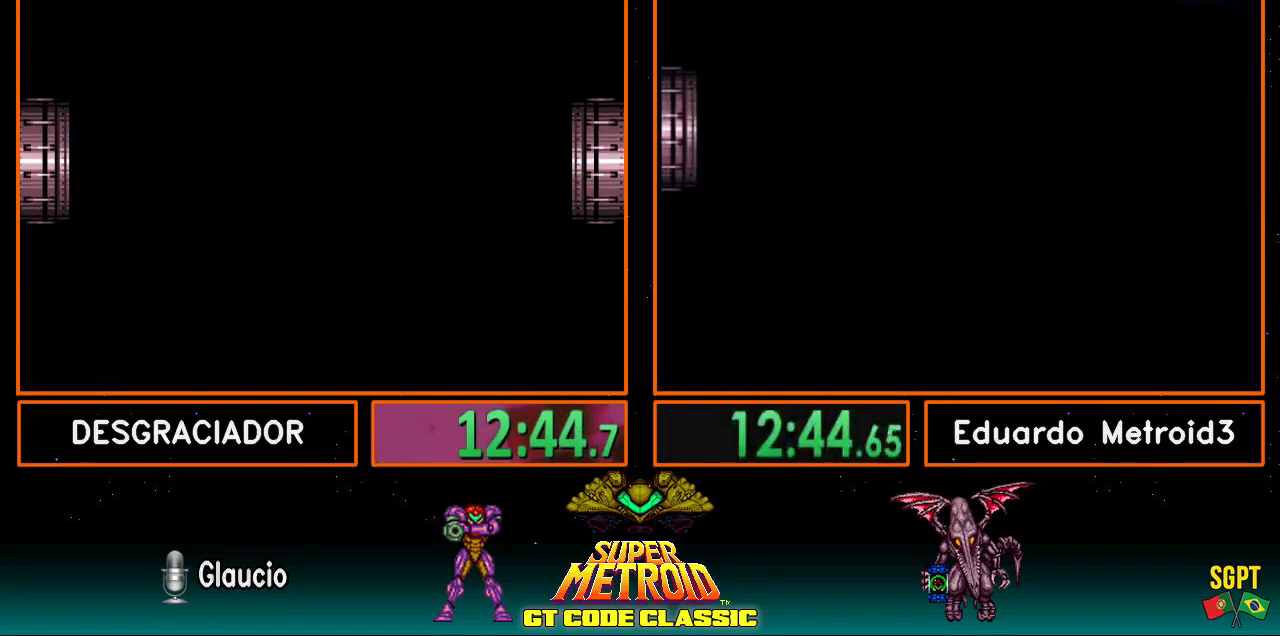
{"buttons": ["B", "DPAD_LEFT"], "events": [[133, "DPAD_LEFT", "down"], [217, "B", "up"], [250, "B", "down"]]}
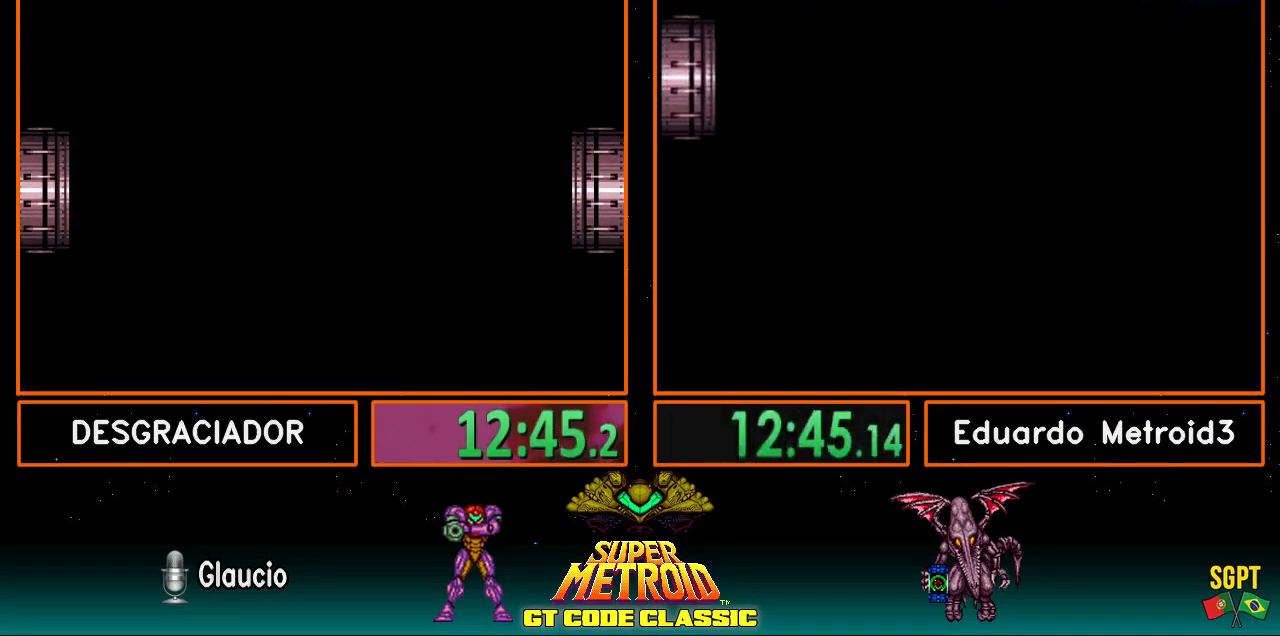
{"buttons": ["B", "DPAD_LEFT"], "events": []}
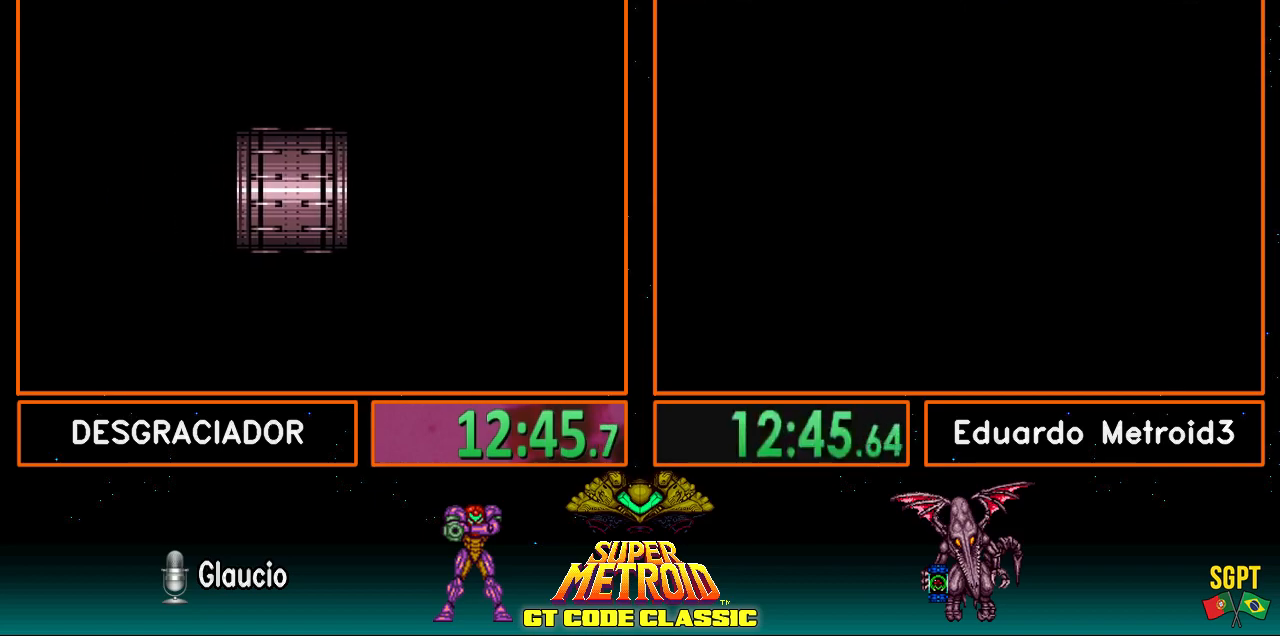
{"buttons": ["B", "DPAD_LEFT"], "events": []}
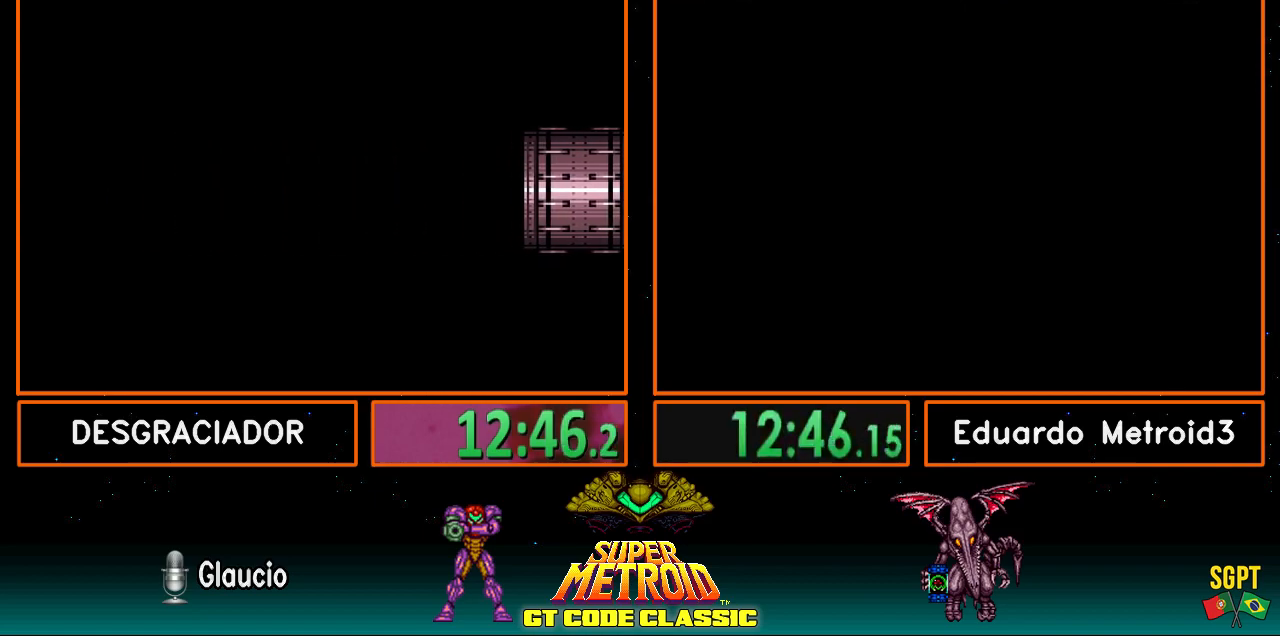
{"buttons": ["B", "DPAD_LEFT"], "events": []}
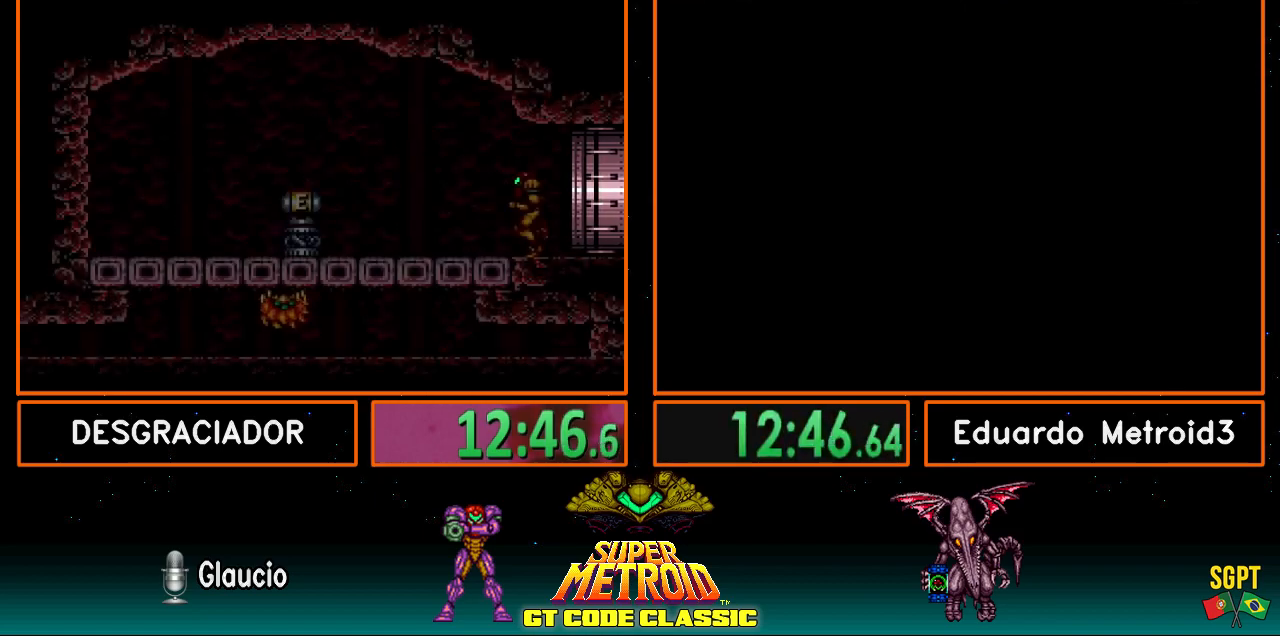
{"buttons": ["B", "DPAD_LEFT"], "events": []}
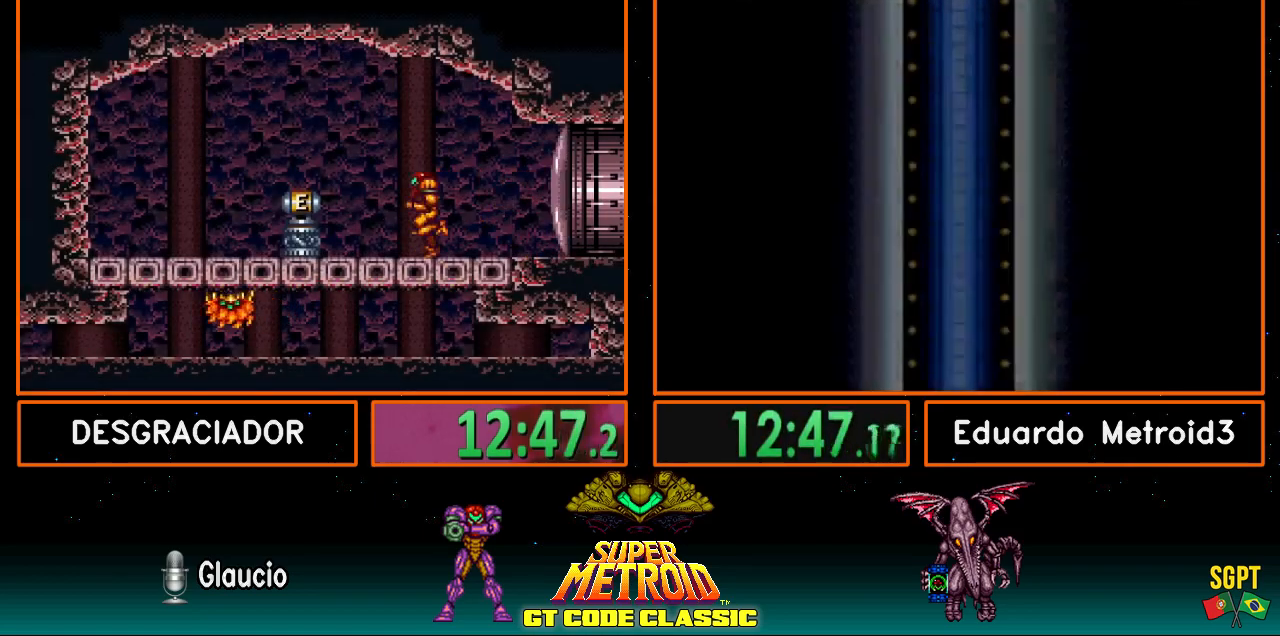
{"buttons": ["B", "DPAD_LEFT"], "events": [[67, "A", "down"], [150, "B", "up"], [183, "B", "down"], [367, "A", "up"]]}
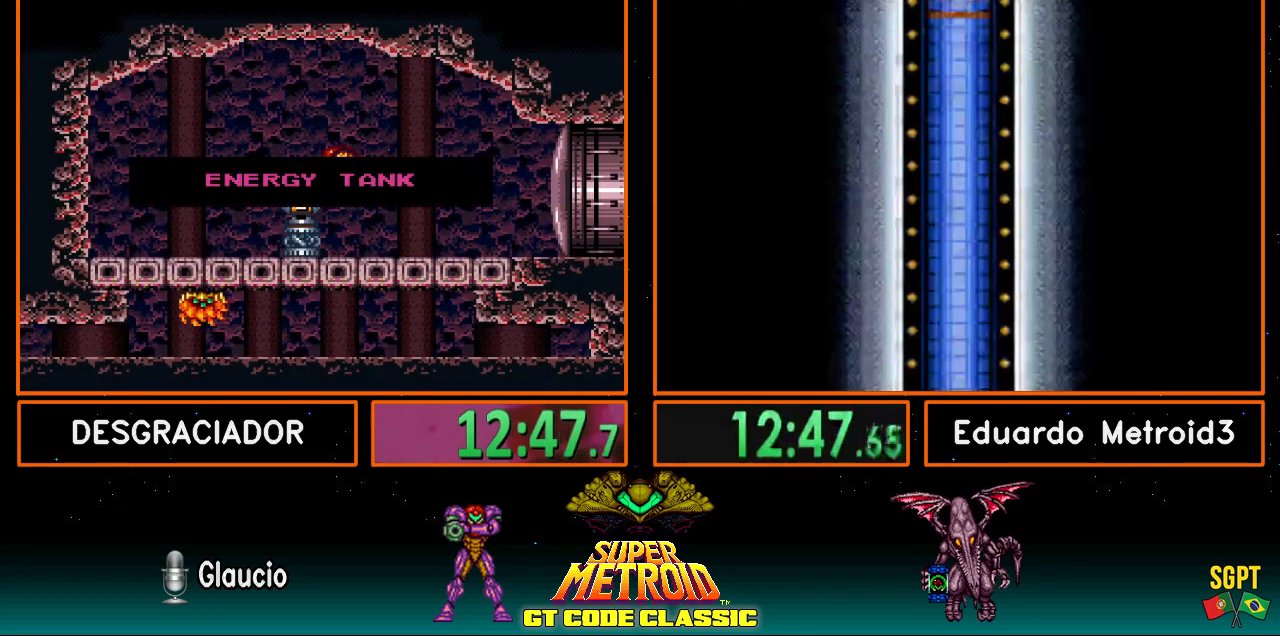
{"buttons": ["DPAD_LEFT"], "events": [[150, "B", "up"]]}
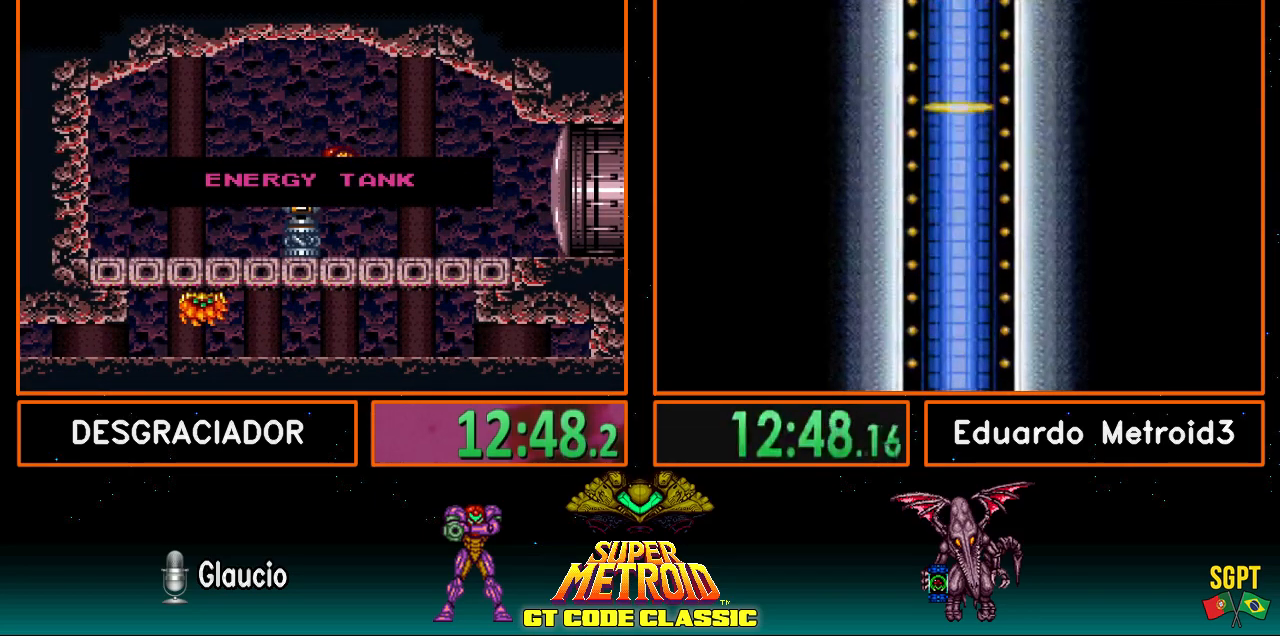
{"buttons": ["DPAD_LEFT"], "events": []}
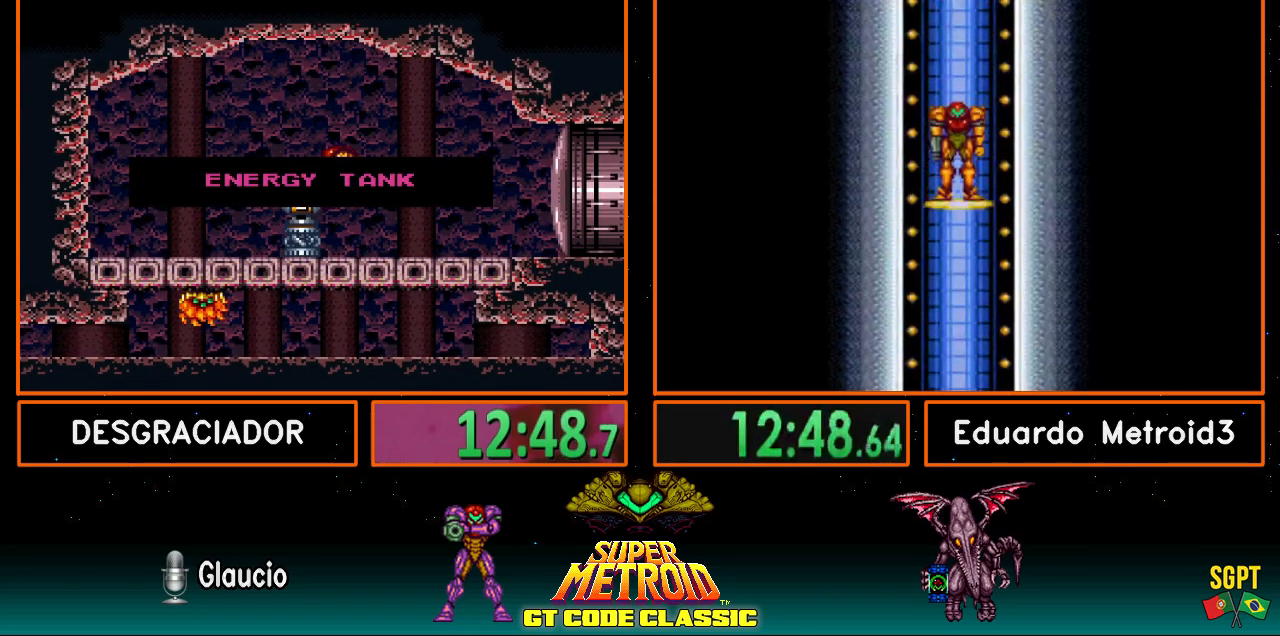
{"buttons": ["DPAD_LEFT"], "events": []}
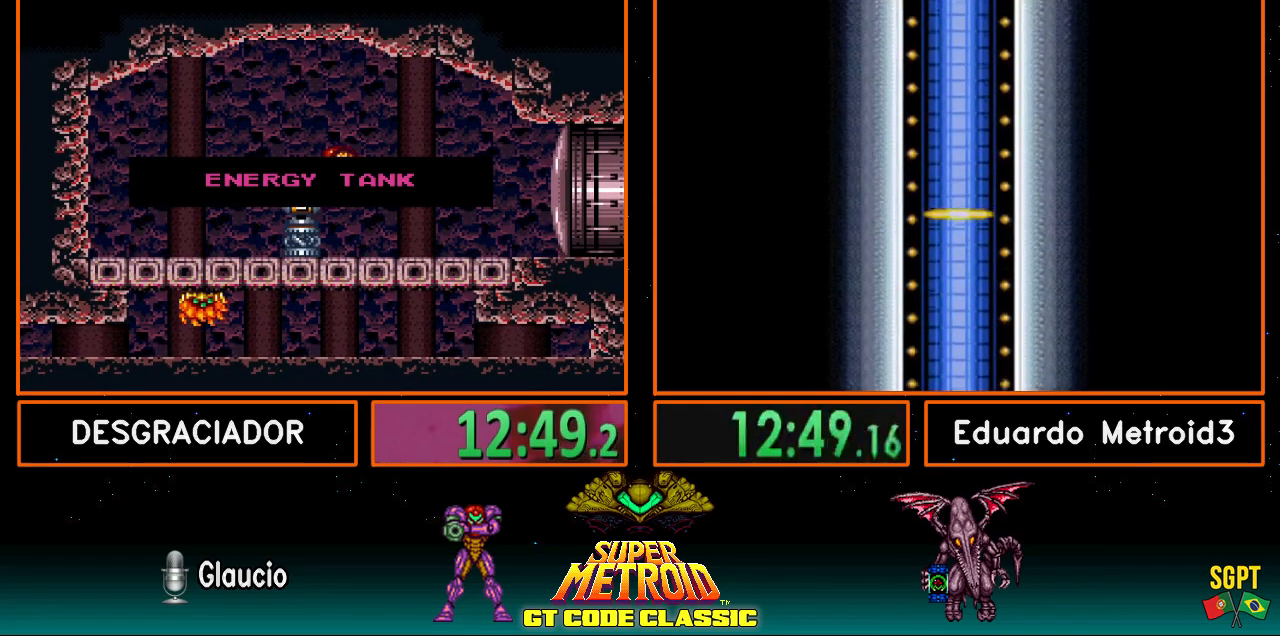
{"buttons": ["DPAD_LEFT"], "events": []}
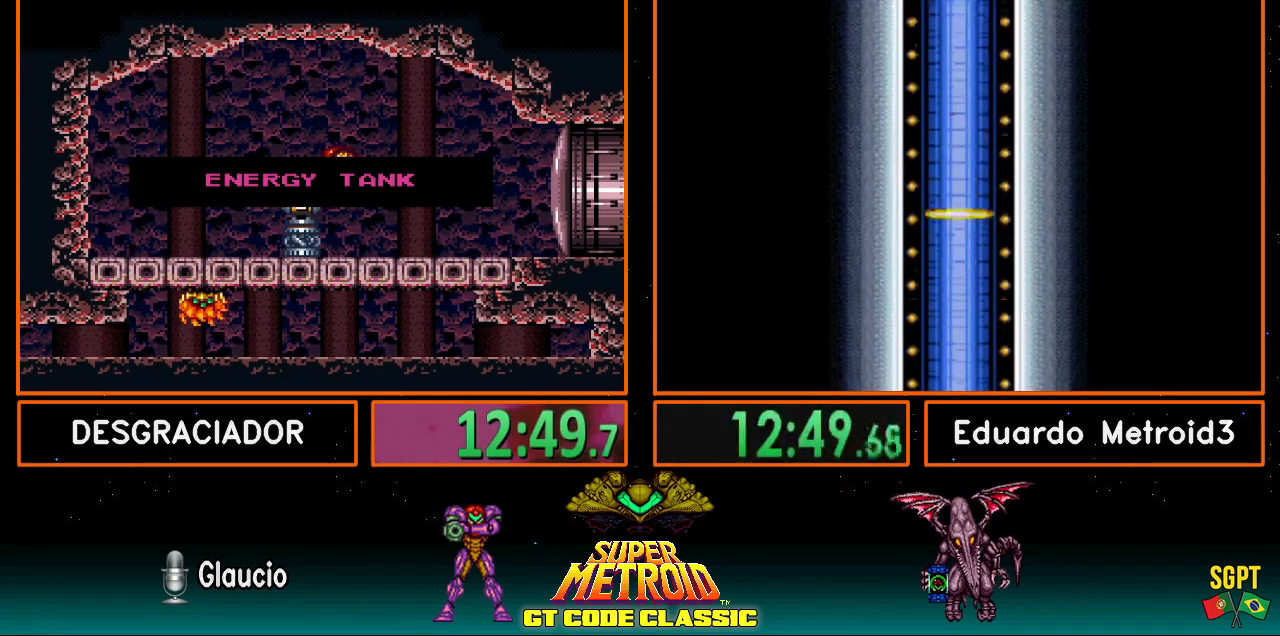
{"buttons": ["DPAD_LEFT"], "events": []}